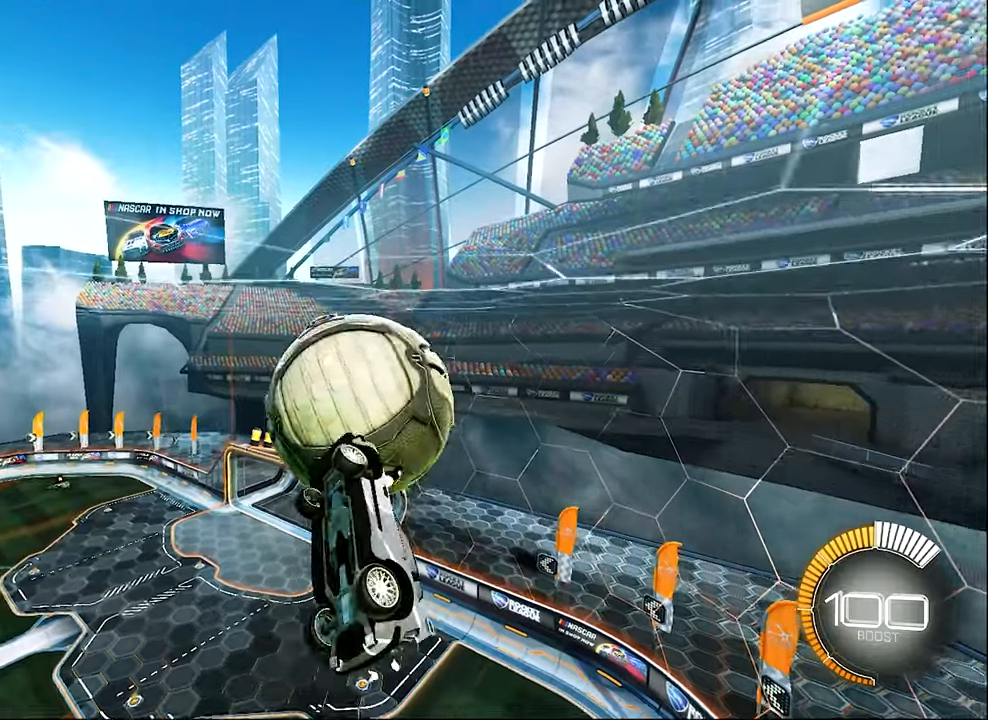
Gameplay with a controller (Xbox layout); each line is a JSON object with the inputs held at the frame after it. "events" lists button and stick changes between this image and that frame as [ms after this image, input, new state], when the widget could be followed in between. Not read: R3 right_stick.
{"buttons": ["B", "L1", "R2"], "left_stick": "up", "events": [[34, "B", "up"], [84, "left_stick", "up-right"], [267, "left_stick", "up"], [334, "B", "down"]]}
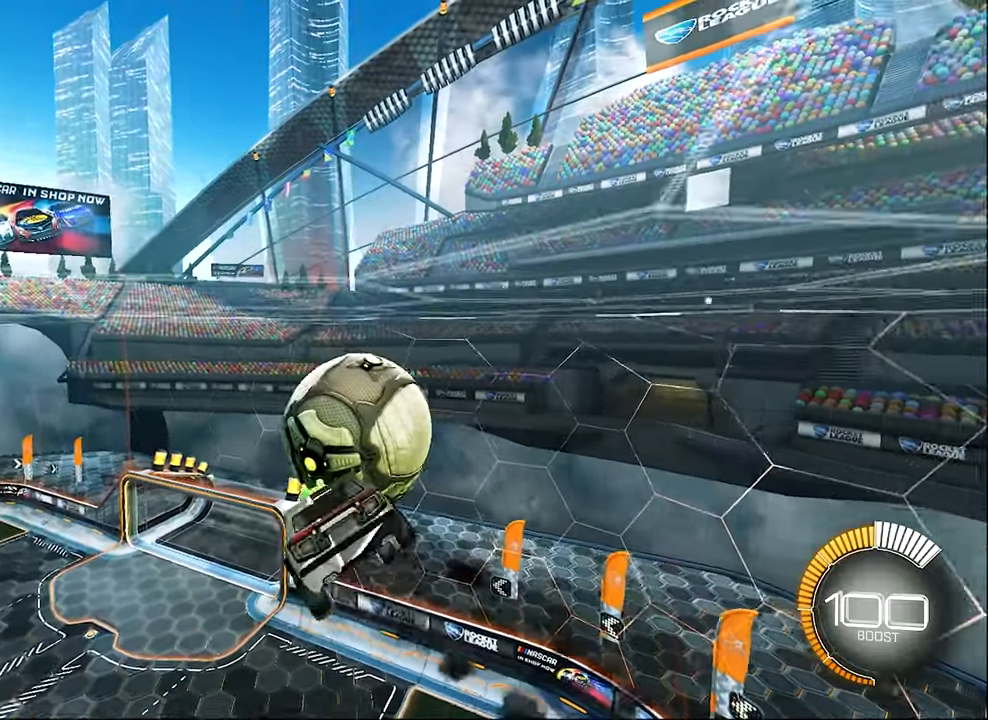
{"buttons": ["L1"], "left_stick": "down-left", "events": [[50, "left_stick", "center"], [167, "B", "up"], [167, "R2", "up"], [167, "left_stick", "up-right"], [267, "left_stick", "center"], [417, "left_stick", "down-left"]]}
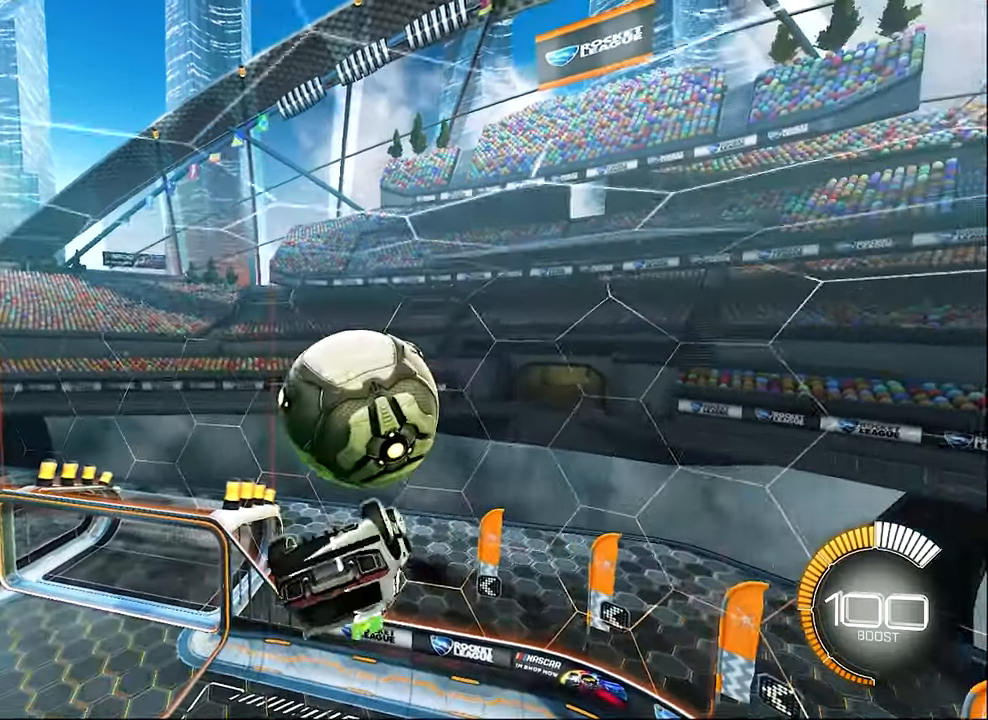
{"buttons": ["B", "L1"], "left_stick": "down-left", "events": [[100, "L1", "up"], [134, "left_stick", "down"], [234, "left_stick", "down-right"], [300, "L1", "down"], [334, "B", "down"], [400, "left_stick", "down-left"]]}
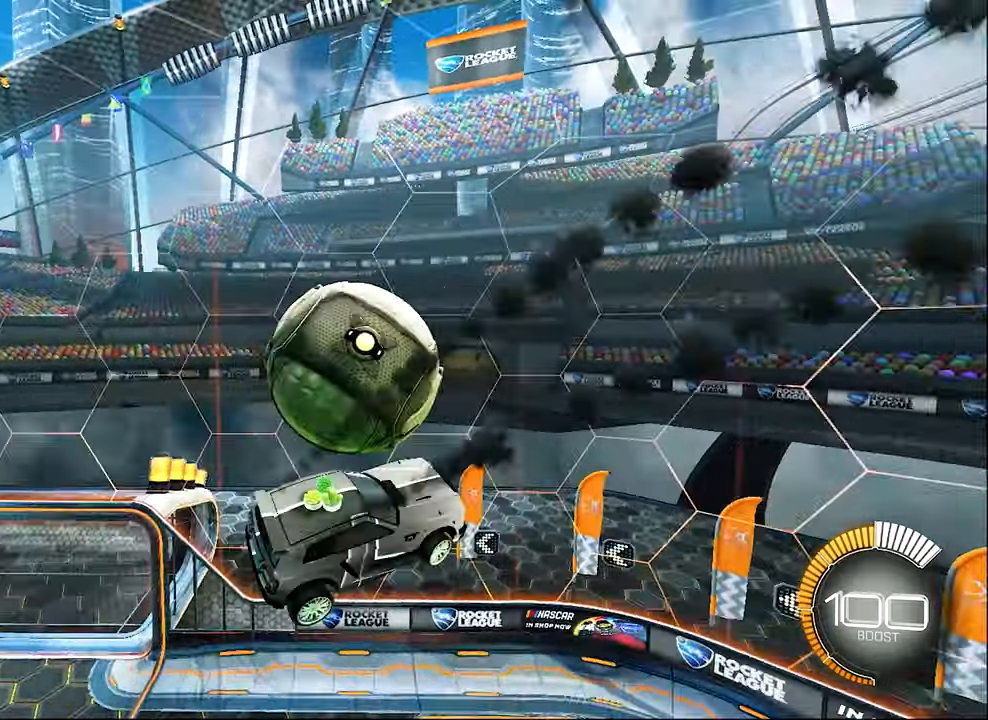
{"buttons": ["B", "R2"], "left_stick": "up-right", "events": [[34, "B", "up"], [117, "left_stick", "center"], [200, "L1", "up"], [217, "B", "down"], [217, "R2", "down"], [217, "left_stick", "down-right"], [434, "left_stick", "center"], [500, "left_stick", "up-right"]]}
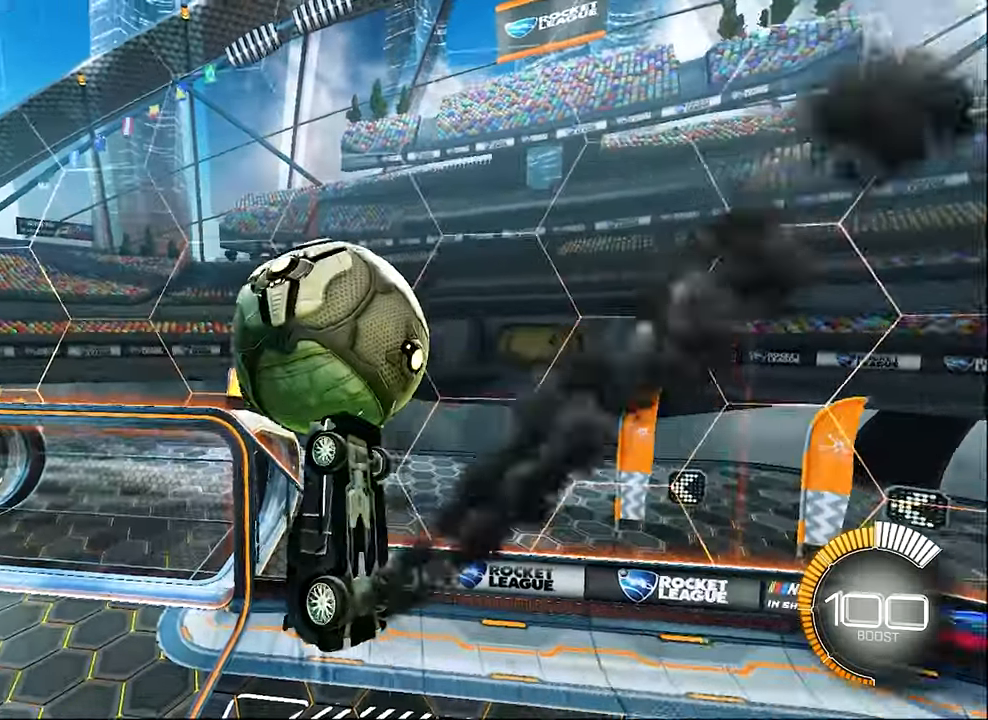
{"buttons": ["B", "R2"], "left_stick": "left", "events": [[217, "left_stick", "center"], [400, "left_stick", "left"]]}
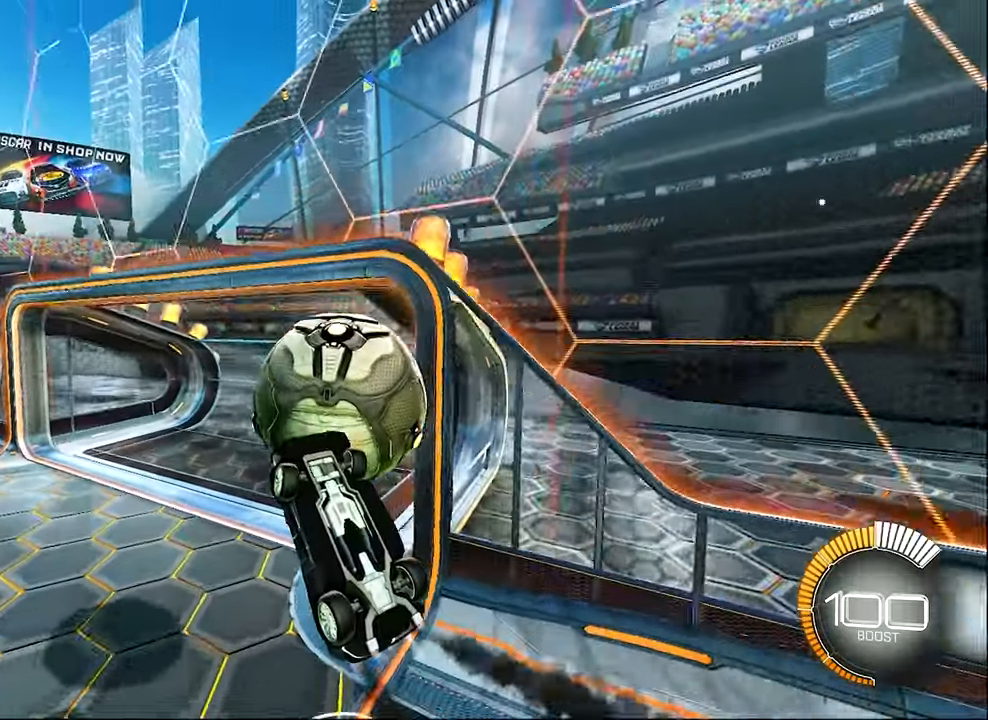
{"buttons": ["B", "R1"], "left_stick": "center", "events": [[167, "R1", "down"], [200, "R2", "up"], [367, "left_stick", "center"]]}
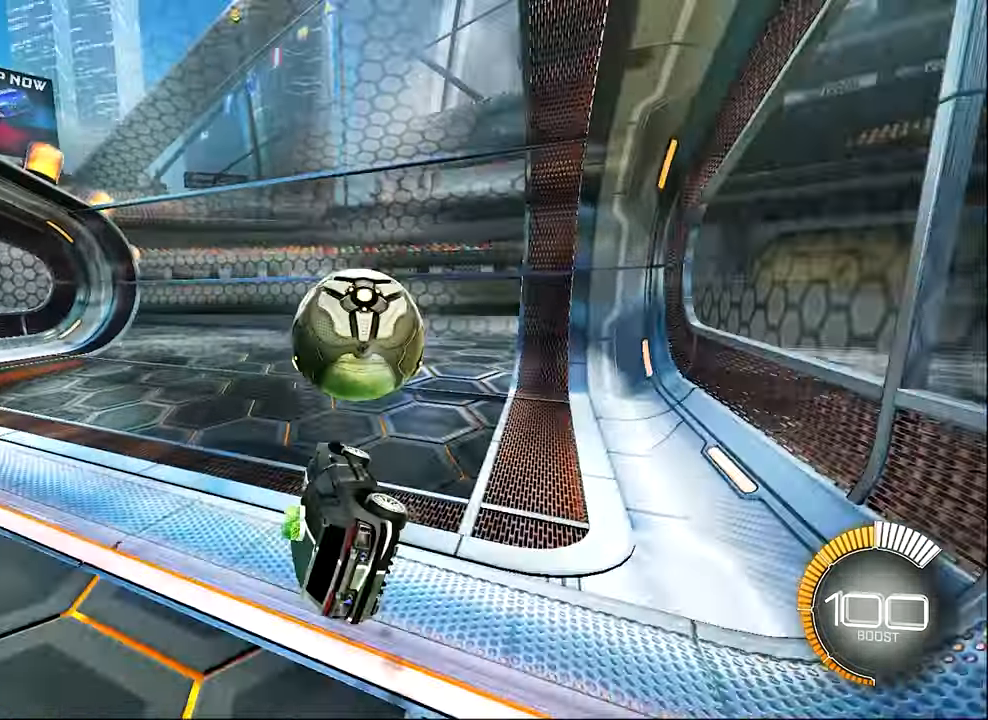
{"buttons": ["L1", "R2"], "left_stick": "left", "events": [[67, "B", "up"], [250, "R1", "up"], [250, "R2", "down"], [300, "left_stick", "left"], [400, "L1", "down"]]}
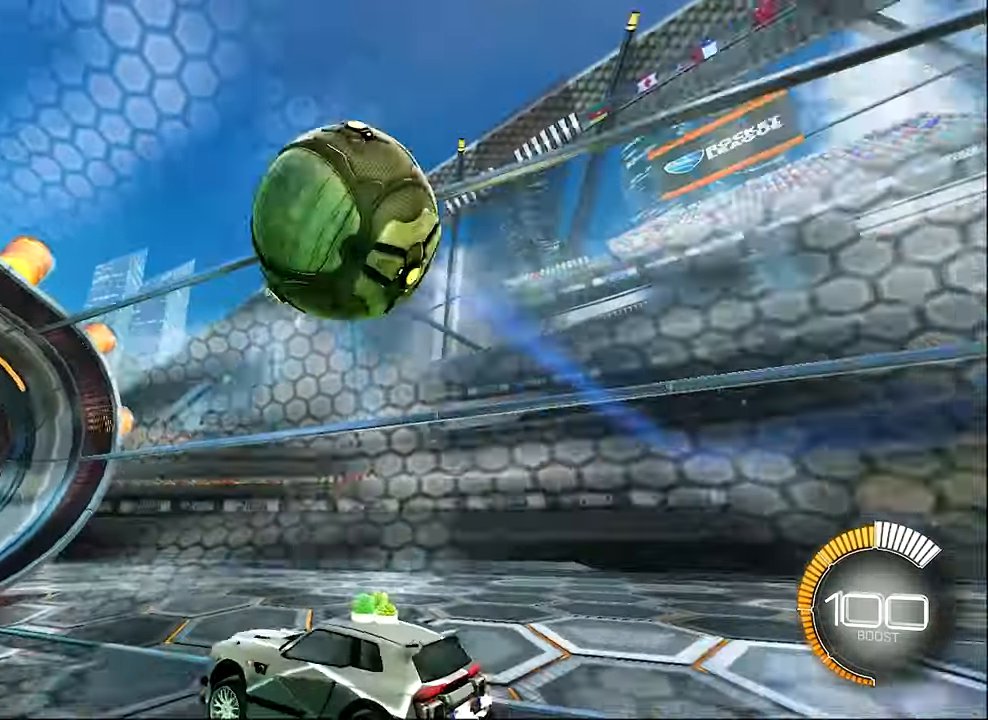
{"buttons": ["R2"], "left_stick": "left", "events": [[100, "L1", "up"], [284, "Y", "down"], [400, "Y", "up"]]}
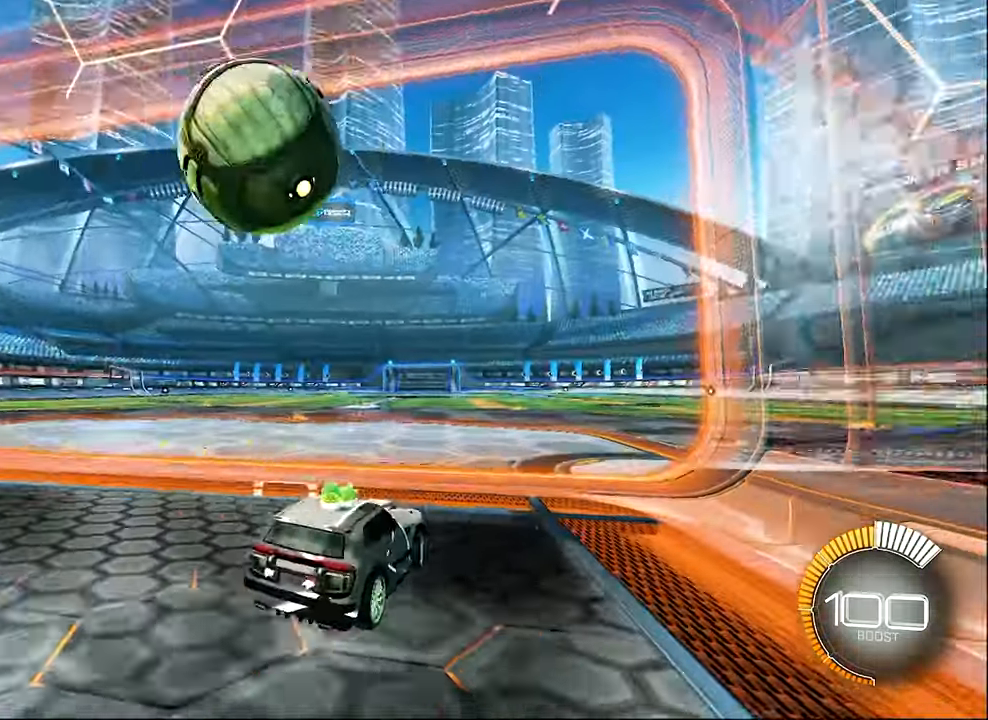
{"buttons": [], "left_stick": "right", "events": [[17, "left_stick", "center"], [50, "R2", "up"], [200, "R2", "down"], [217, "B", "down"], [334, "left_stick", "right"], [434, "left_stick", "center"], [500, "B", "up"], [500, "R2", "up"], [500, "left_stick", "right"]]}
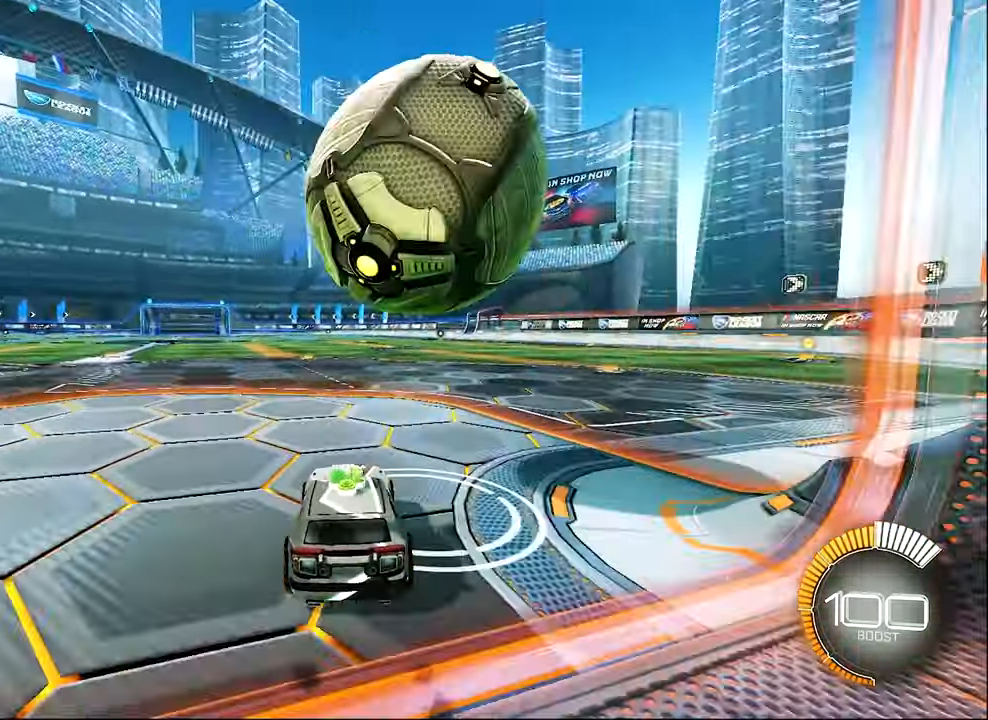
{"buttons": [], "left_stick": "right", "events": []}
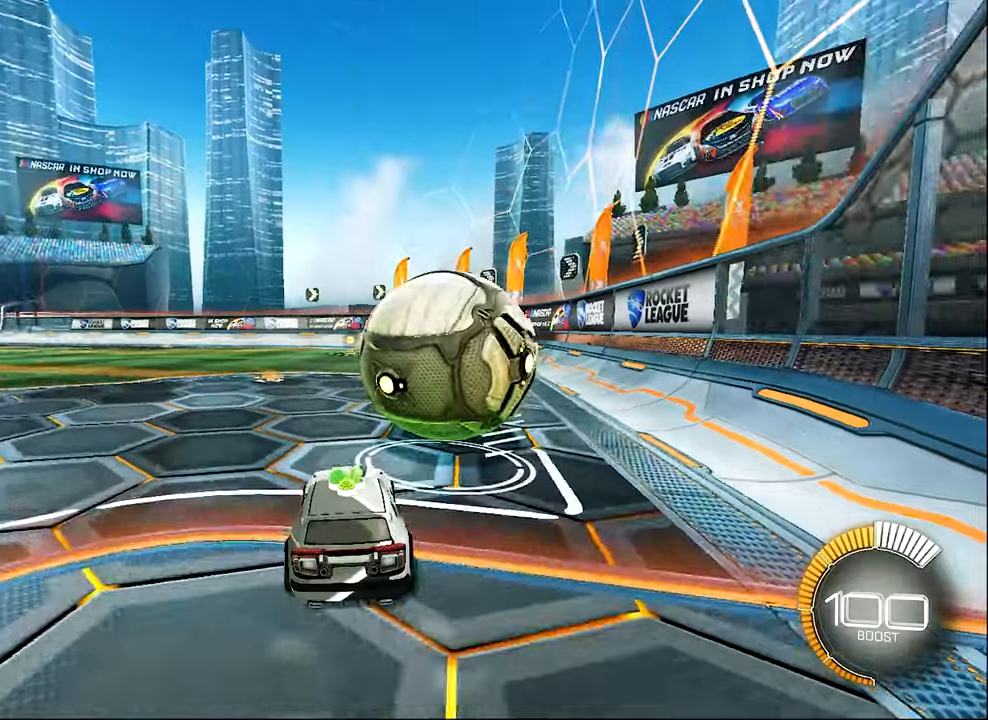
{"buttons": [], "left_stick": "center", "events": [[100, "B", "down"], [100, "R2", "down"], [100, "left_stick", "center"], [416, "B", "up"], [416, "R2", "up"]]}
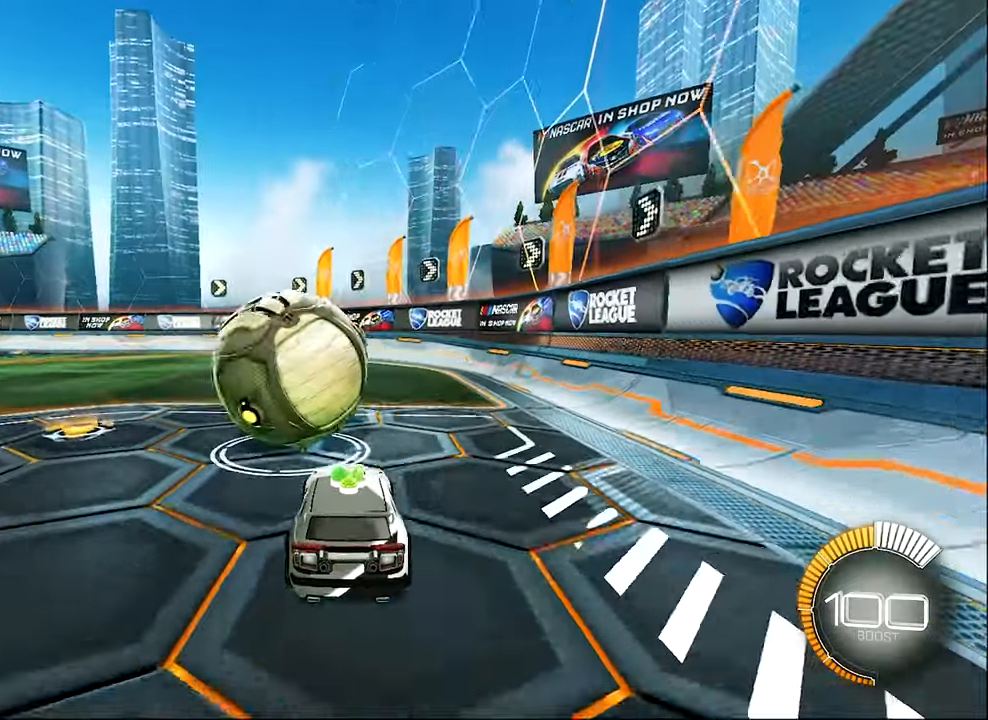
{"buttons": ["Y", "R2"], "left_stick": "left", "events": [[16, "left_stick", "down-left"], [66, "R2", "down"], [100, "B", "down"], [166, "left_stick", "center"], [300, "left_stick", "left"], [400, "B", "up"], [466, "Y", "down"]]}
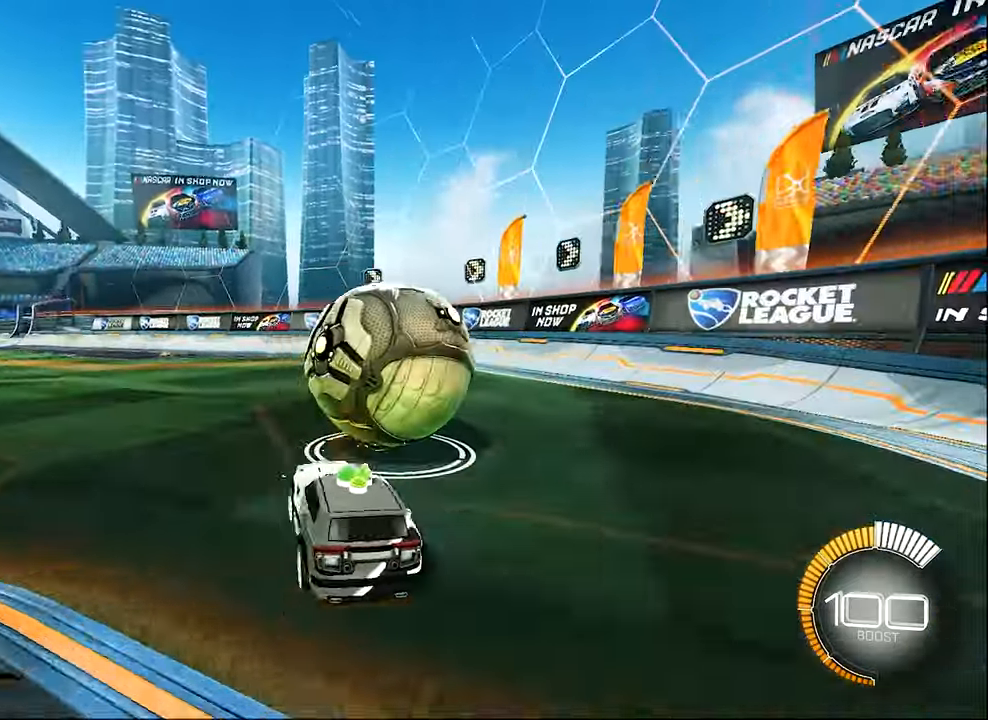
{"buttons": ["R2"], "left_stick": "right", "events": [[66, "Y", "up"], [66, "left_stick", "center"], [166, "B", "down"], [466, "B", "up"], [466, "left_stick", "right"]]}
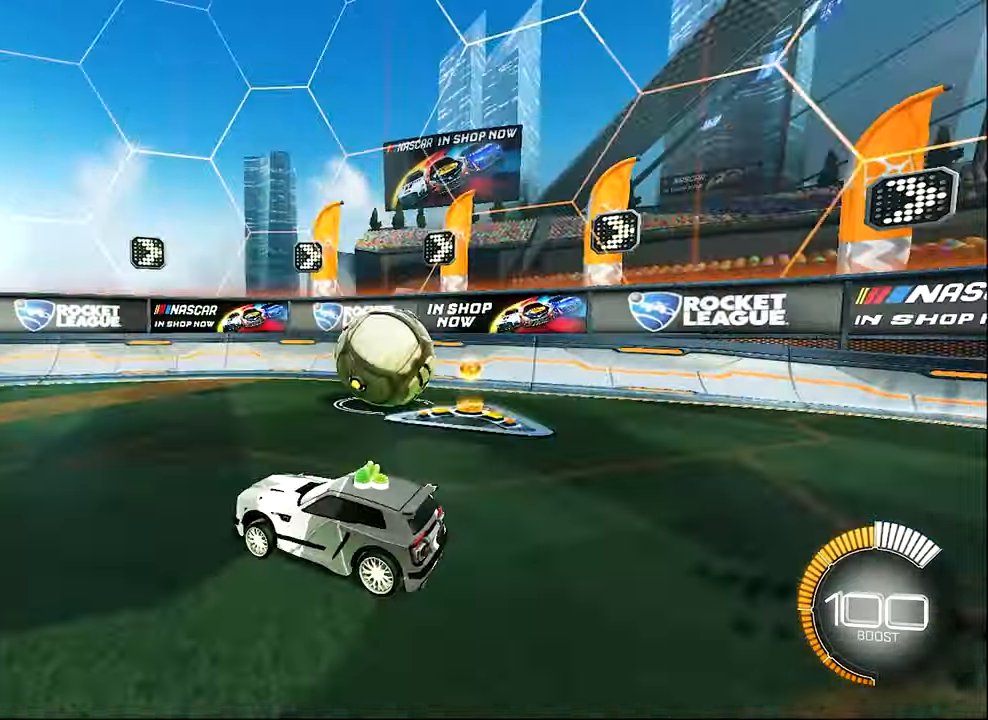
{"buttons": ["R2"], "left_stick": "center", "events": [[166, "left_stick", "center"], [300, "left_stick", "right"], [500, "left_stick", "center"]]}
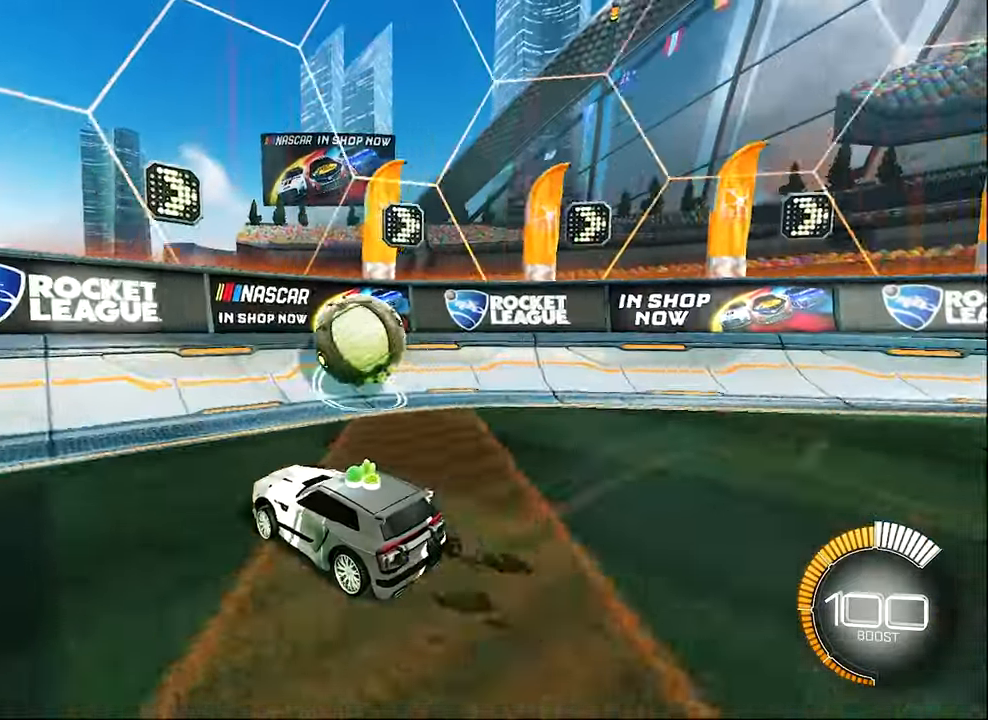
{"buttons": ["R2"], "left_stick": "center", "events": [[166, "left_stick", "right"], [316, "left_stick", "center"]]}
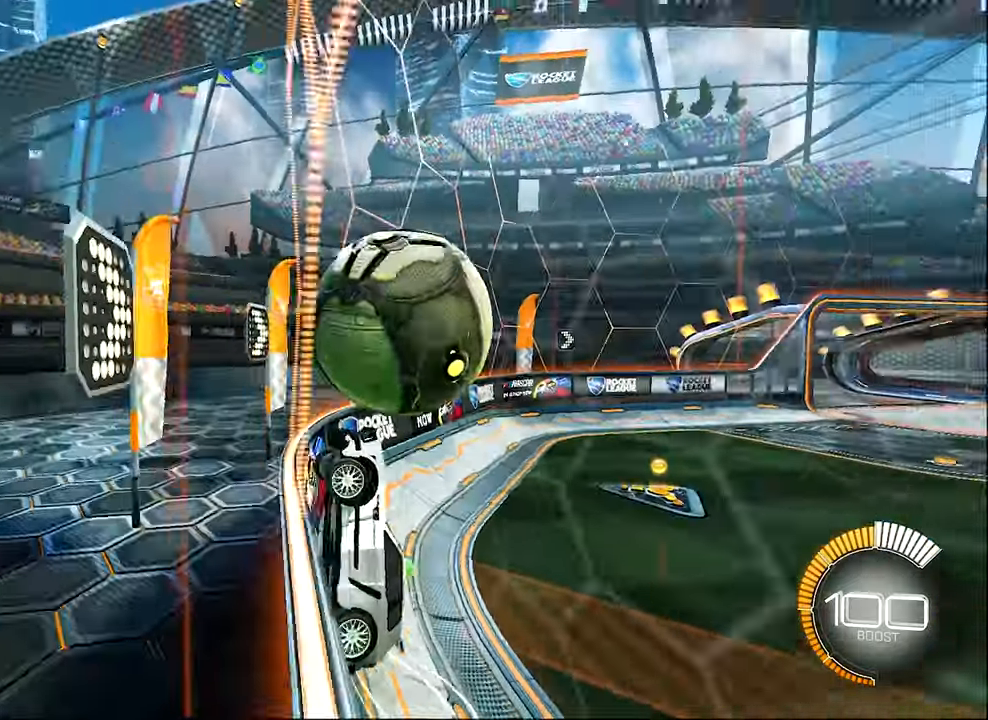
{"buttons": ["A", "R2"], "left_stick": "right", "events": [[16, "left_stick", "up-right"], [183, "left_stick", "center"], [333, "left_stick", "right"], [350, "L1", "down"], [400, "A", "down"], [500, "L1", "up"]]}
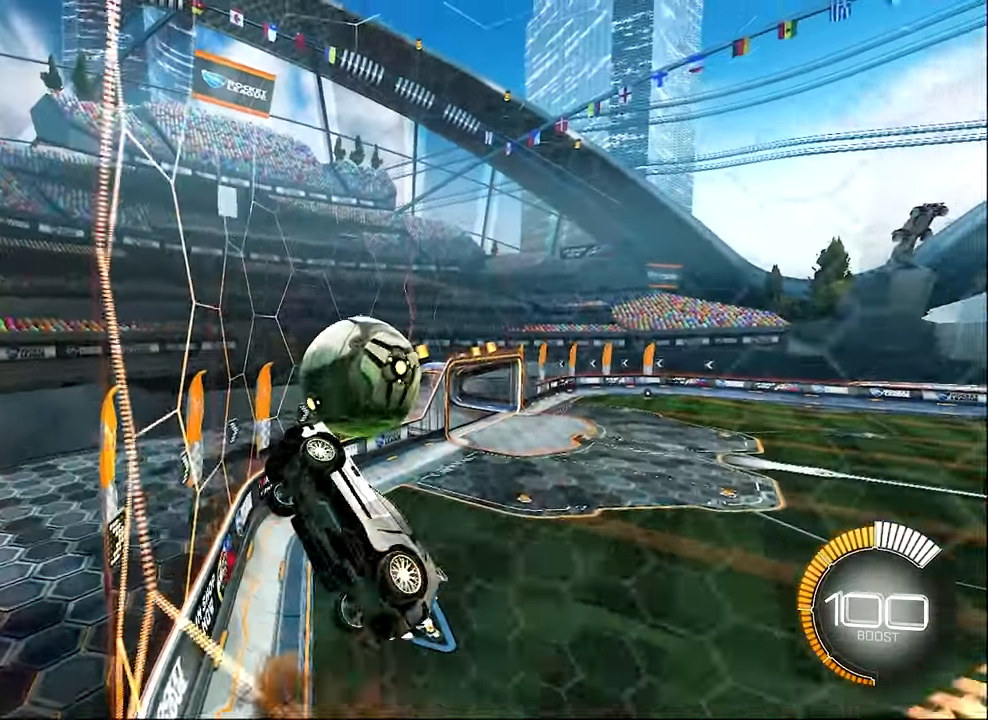
{"buttons": ["B", "L1", "R2"], "left_stick": "down-right", "events": [[16, "A", "up"], [16, "left_stick", "up-right"], [166, "L1", "down"], [183, "B", "down"], [333, "left_stick", "down"], [500, "left_stick", "down-right"]]}
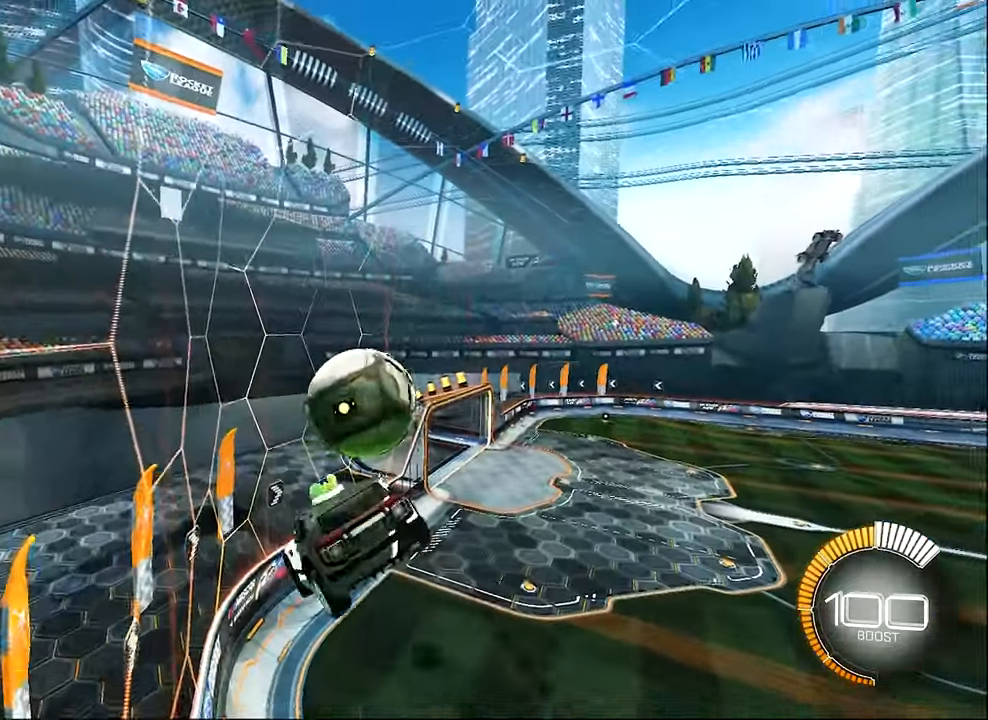
{"buttons": ["L1", "R2"], "left_stick": "down-right", "events": [[33, "left_stick", "right"], [133, "left_stick", "center"], [233, "B", "up"], [300, "R2", "up"], [333, "left_stick", "down-right"], [416, "R2", "down"]]}
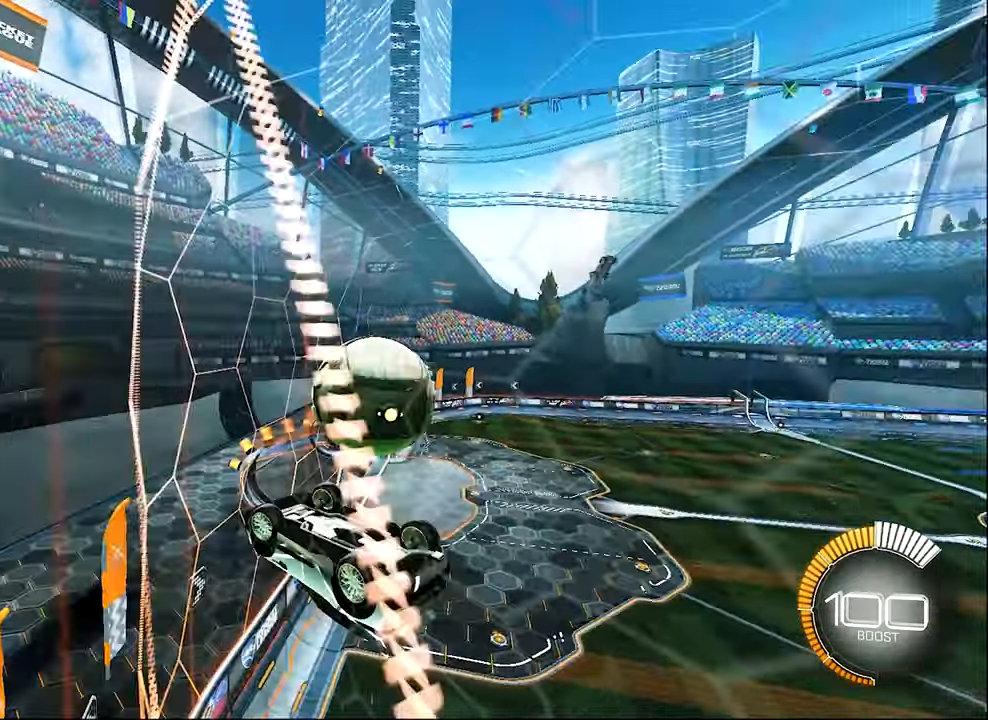
{"buttons": ["R2"], "left_stick": "left", "events": [[100, "left_stick", "down"], [266, "L1", "up"], [266, "left_stick", "center"], [433, "left_stick", "left"]]}
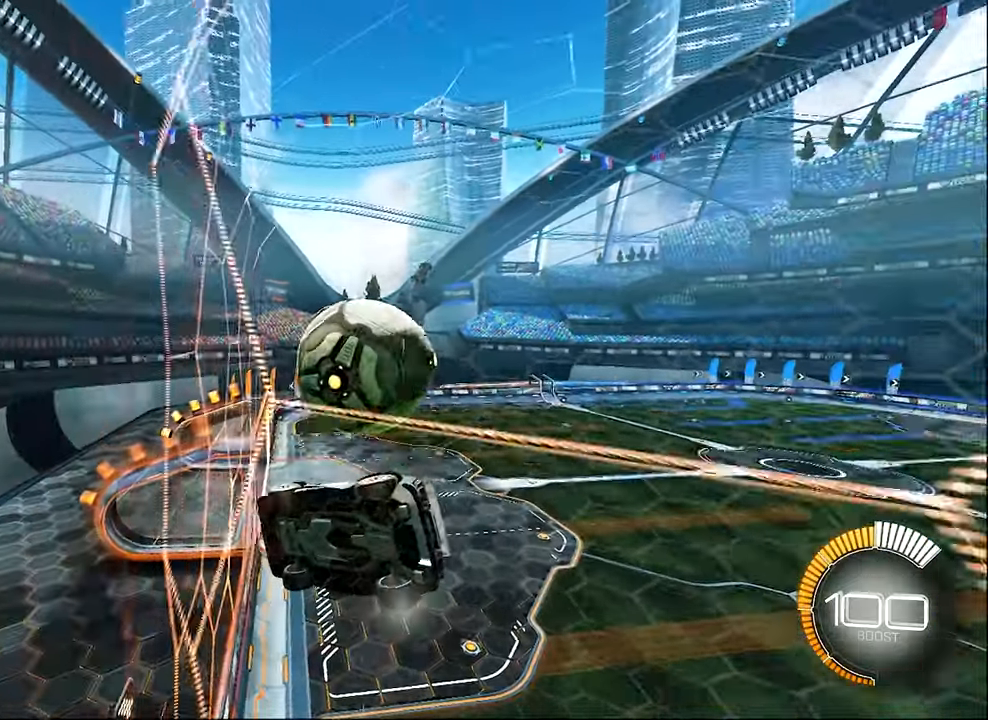
{"buttons": ["L2", "R2"], "left_stick": "right", "events": [[16, "left_stick", "center"], [83, "R2", "up"], [200, "R2", "down"], [200, "left_stick", "left"], [433, "L2", "down"], [433, "left_stick", "right"]]}
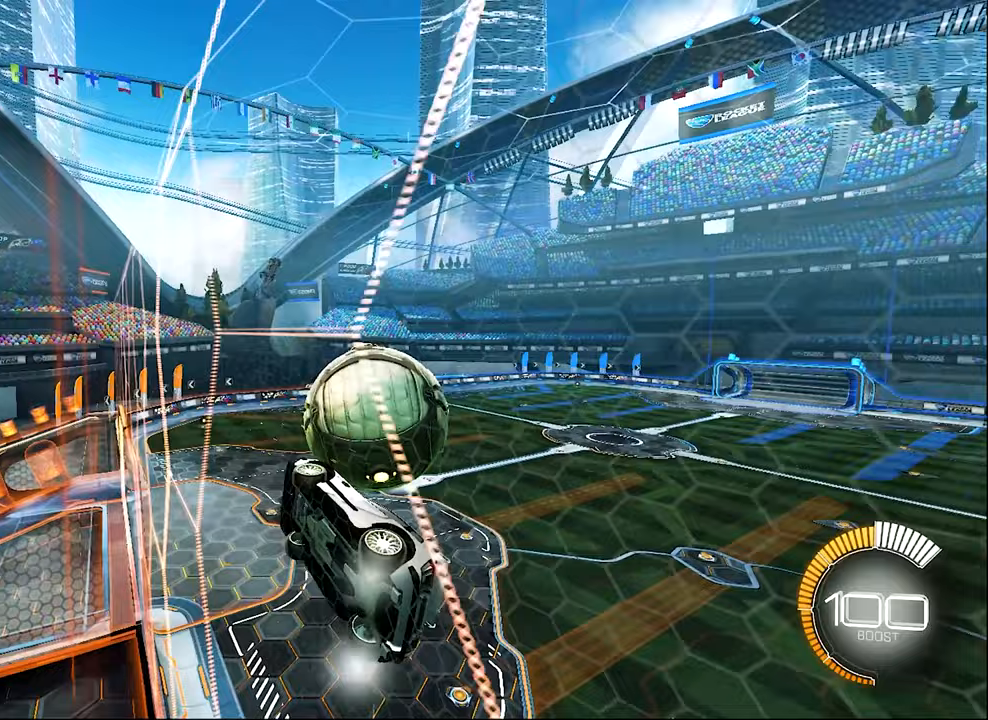
{"buttons": ["B", "L1", "R2"], "left_stick": "down", "events": [[17, "L2", "up"], [217, "A", "down"], [267, "L1", "down"], [267, "left_stick", "down"], [400, "A", "up"], [400, "B", "down"]]}
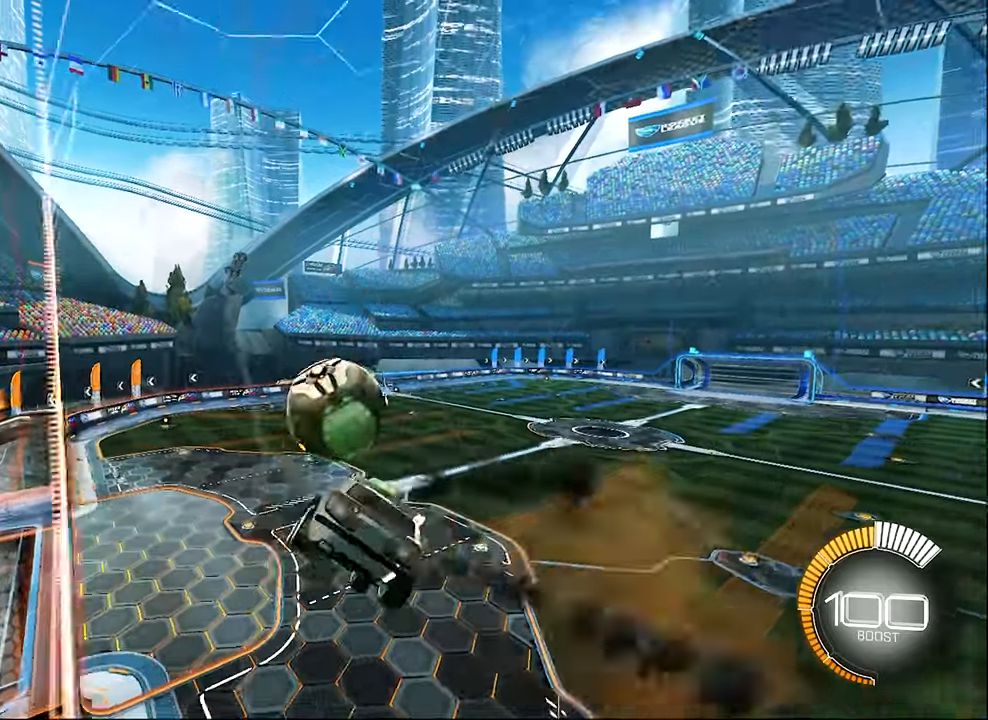
{"buttons": ["R2"], "left_stick": "center", "events": [[17, "L1", "up"], [17, "left_stick", "center"], [167, "left_stick", "up-left"], [400, "left_stick", "center"], [500, "B", "up"]]}
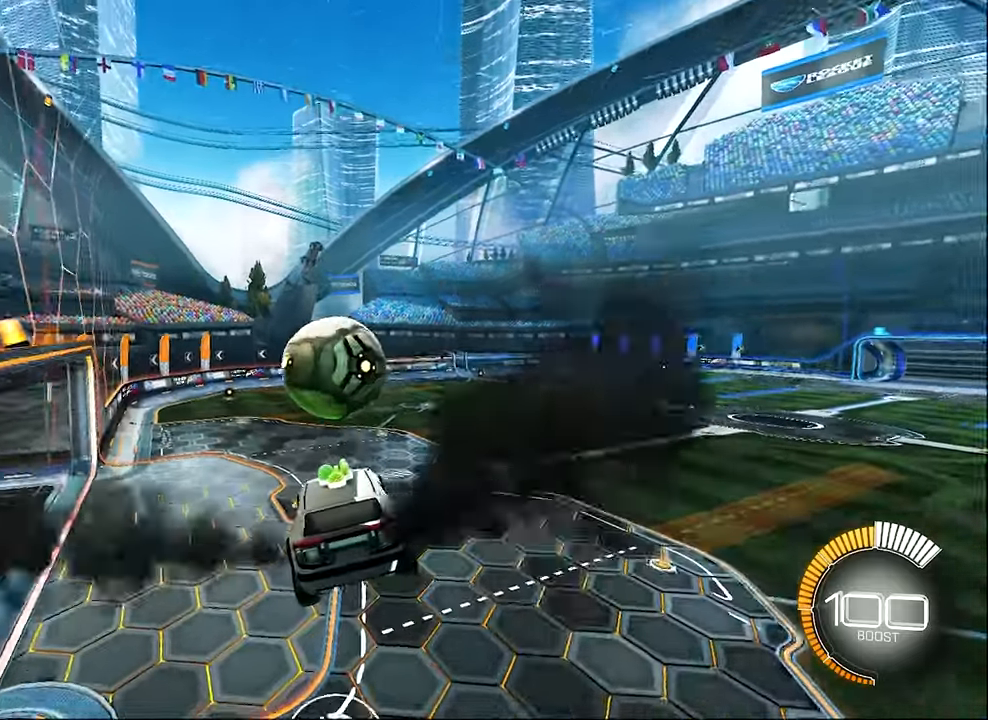
{"buttons": ["R2"], "left_stick": "right", "events": [[133, "left_stick", "right"], [250, "left_stick", "center"], [350, "Y", "down"], [417, "left_stick", "right"], [467, "Y", "up"]]}
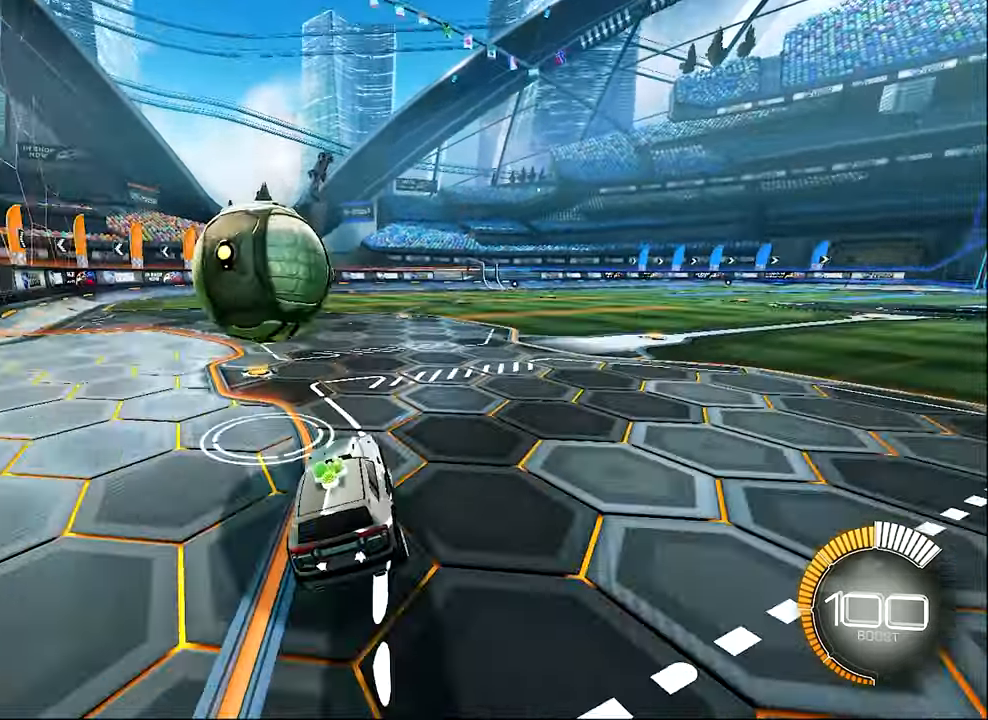
{"buttons": ["R2", "DPAD_UP"], "left_stick": "center", "events": [[133, "B", "down"], [333, "left_stick", "center"], [467, "B", "up"], [500, "DPAD_UP", "down"]]}
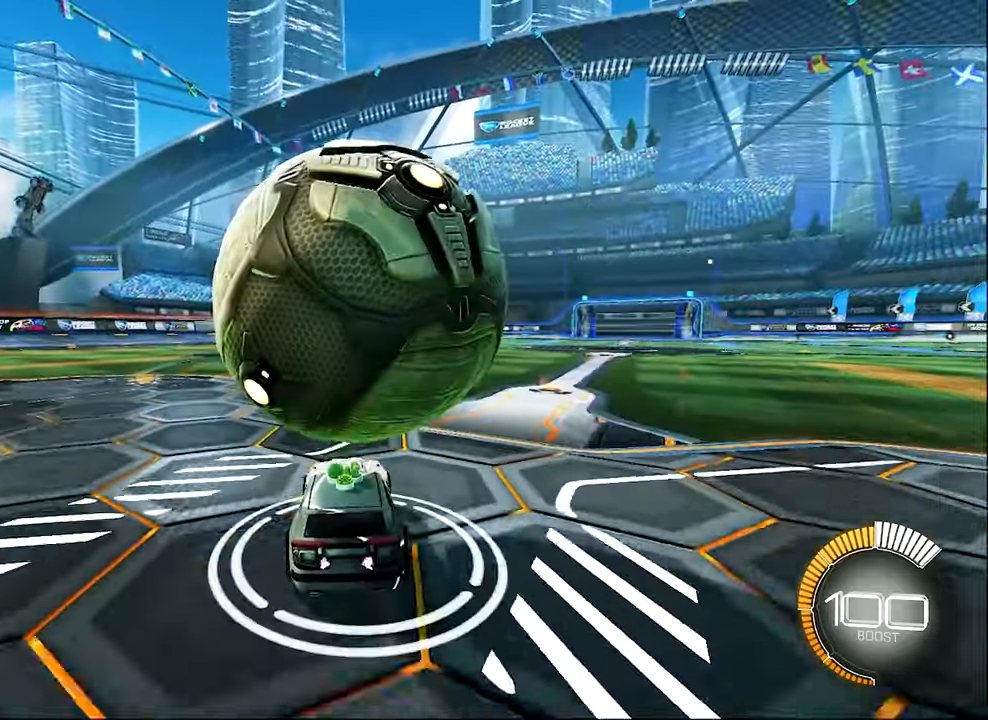
{"buttons": [], "left_stick": "center", "events": [[33, "DPAD_UP", "up"], [200, "B", "down"], [333, "B", "up"], [433, "R2", "up"]]}
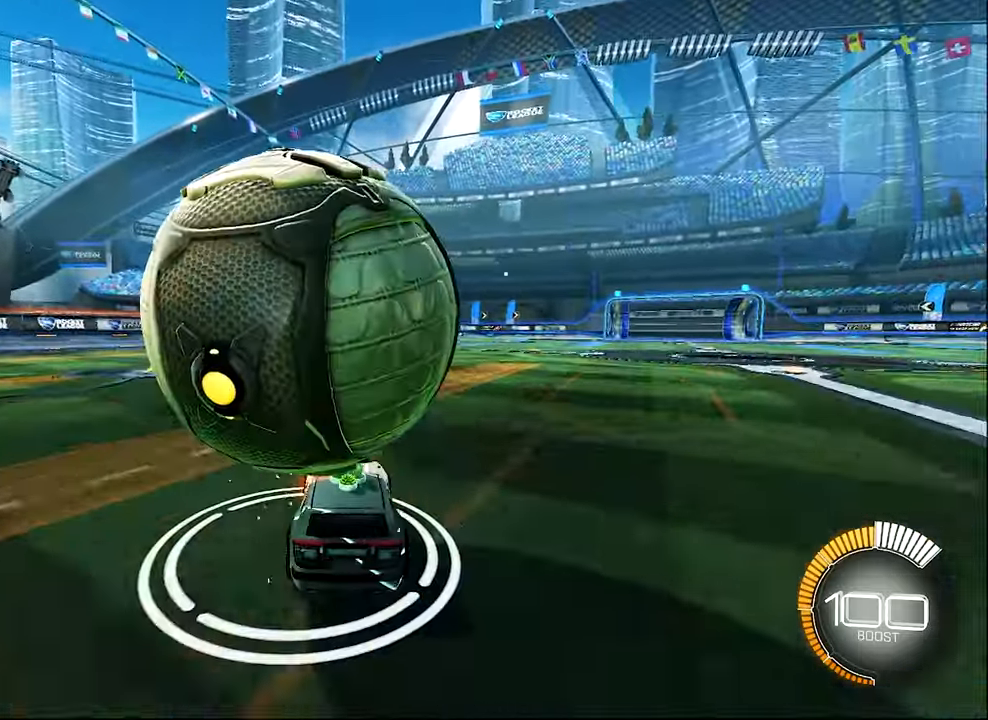
{"buttons": ["R2"], "left_stick": "left", "events": [[100, "R2", "down"], [467, "left_stick", "left"]]}
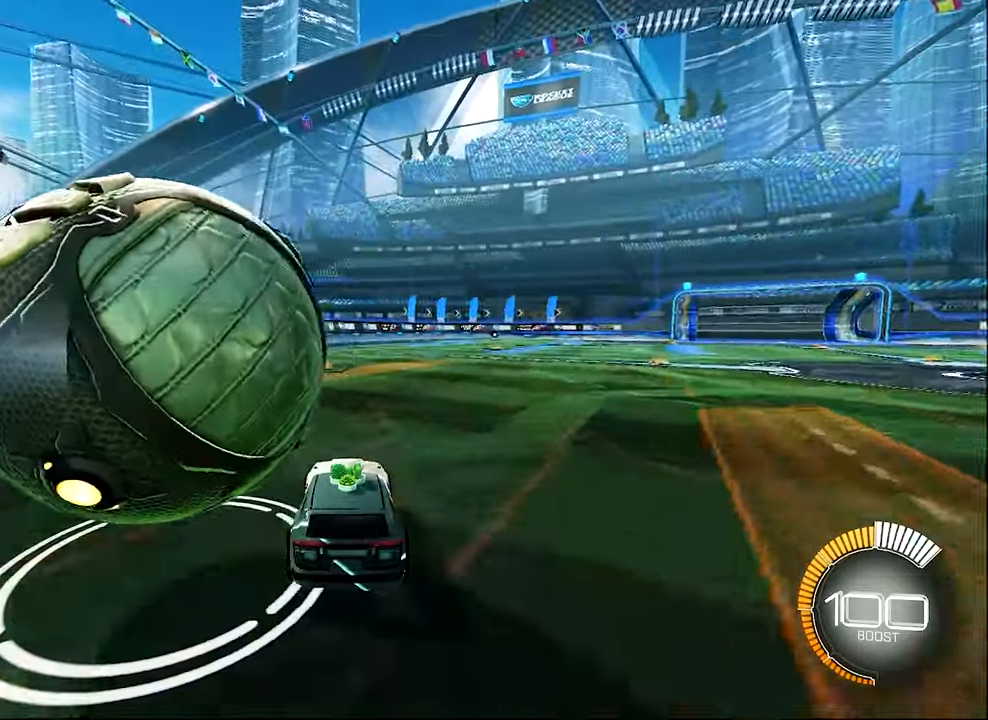
{"buttons": ["B", "R2"], "left_stick": "center", "events": [[100, "L1", "down"], [100, "R2", "up"], [167, "R2", "down"], [183, "L1", "up"], [300, "left_stick", "center"], [433, "B", "down"]]}
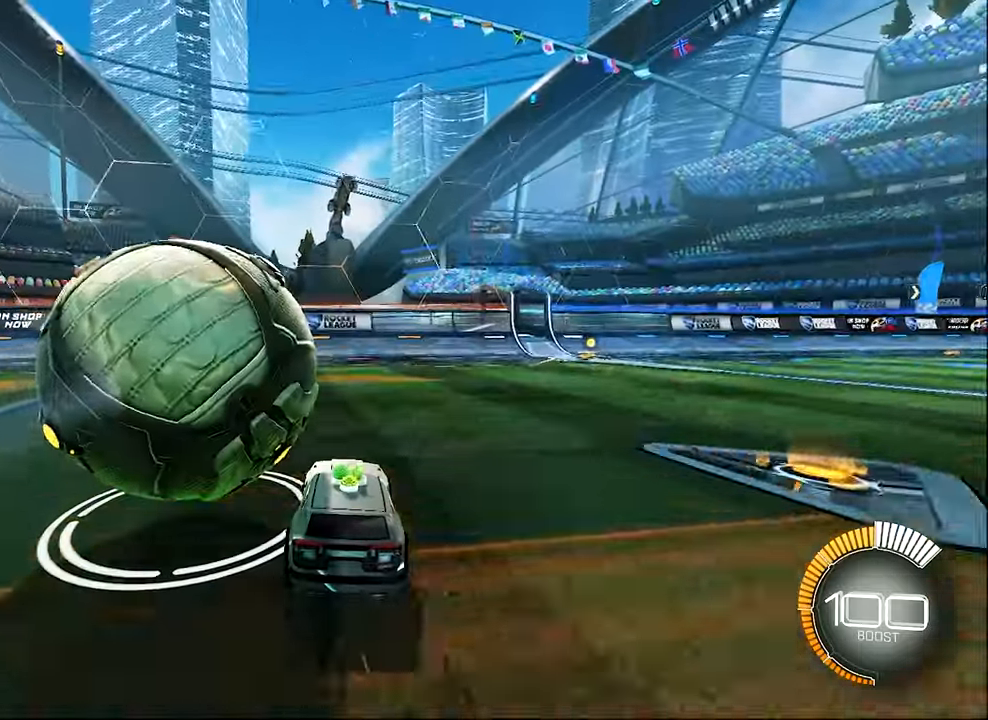
{"buttons": ["L2"], "left_stick": "right", "events": [[33, "B", "up"], [100, "R2", "up"], [183, "left_stick", "left"], [400, "Y", "down"], [433, "left_stick", "right"], [467, "Y", "up"], [500, "L2", "down"]]}
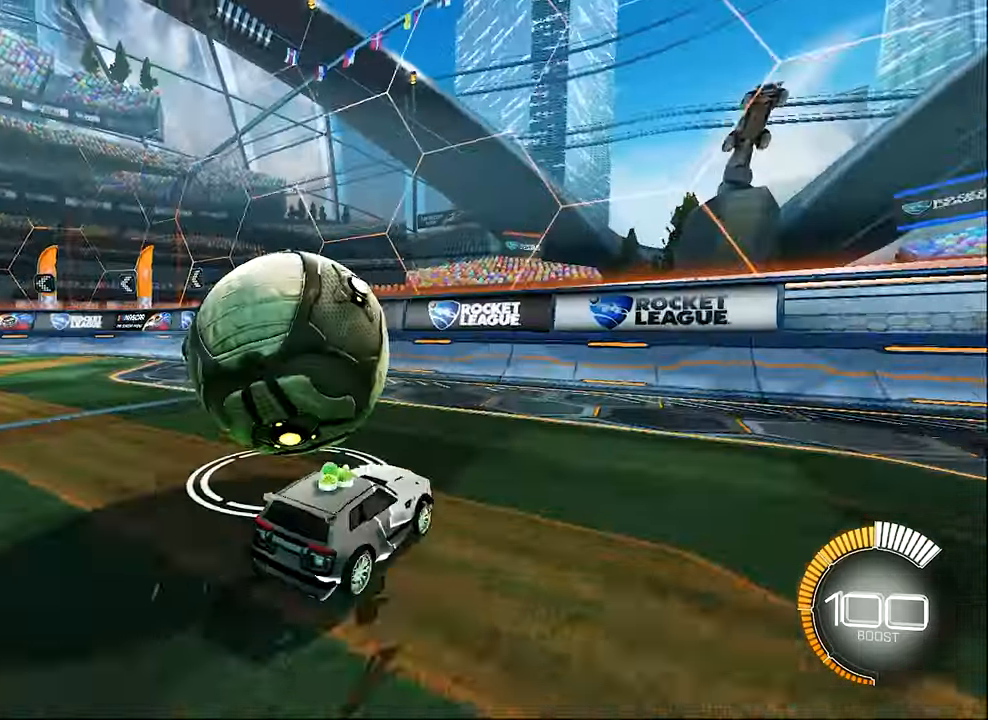
{"buttons": ["R2"], "left_stick": "up-left", "events": [[100, "L2", "up"], [100, "left_stick", "center"], [333, "R2", "down"], [400, "left_stick", "up-left"]]}
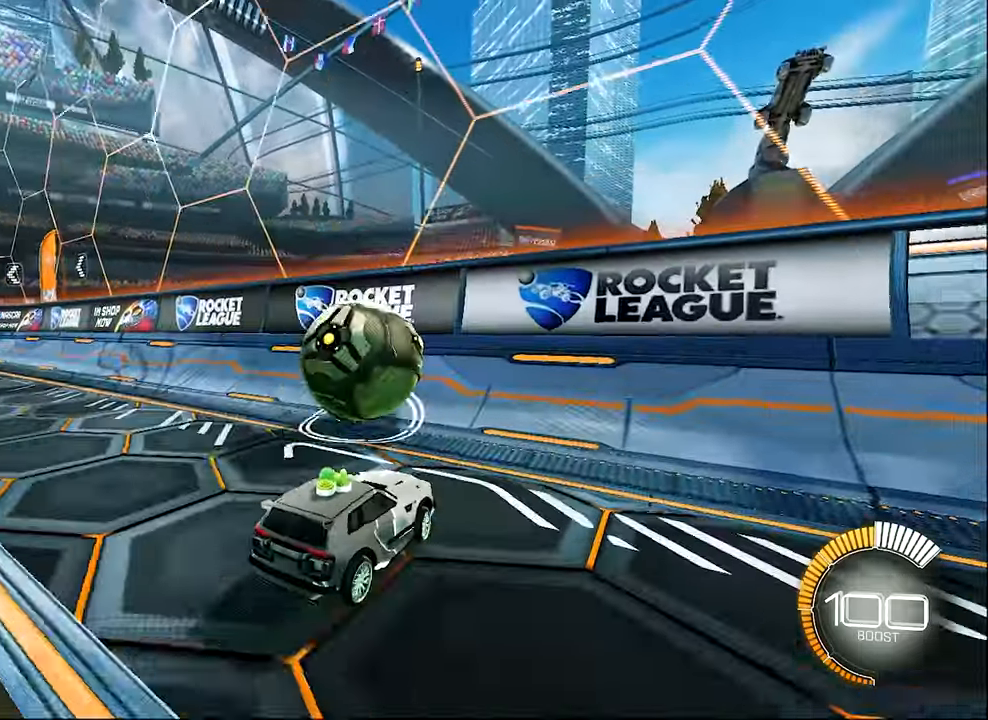
{"buttons": ["B", "R2"], "left_stick": "left", "events": [[100, "left_stick", "center"], [333, "B", "down"], [417, "left_stick", "left"]]}